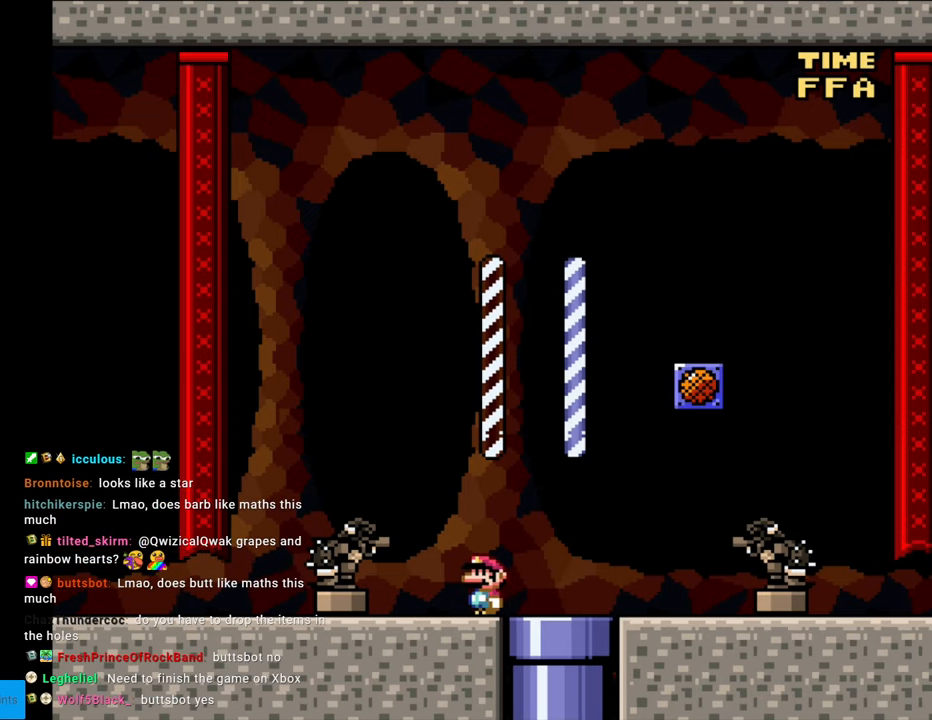
Gameplay with a controller (Nintendo layout); each line is a JSON object with the inputs held at the frame after it. "events" lists button and stick changes between this image and that frame as [ms after this image, input, new state], when the widget could be followed in between. Not read: L3 R3.
{"buttons": ["Y", "DPAD_LEFT"], "events": []}
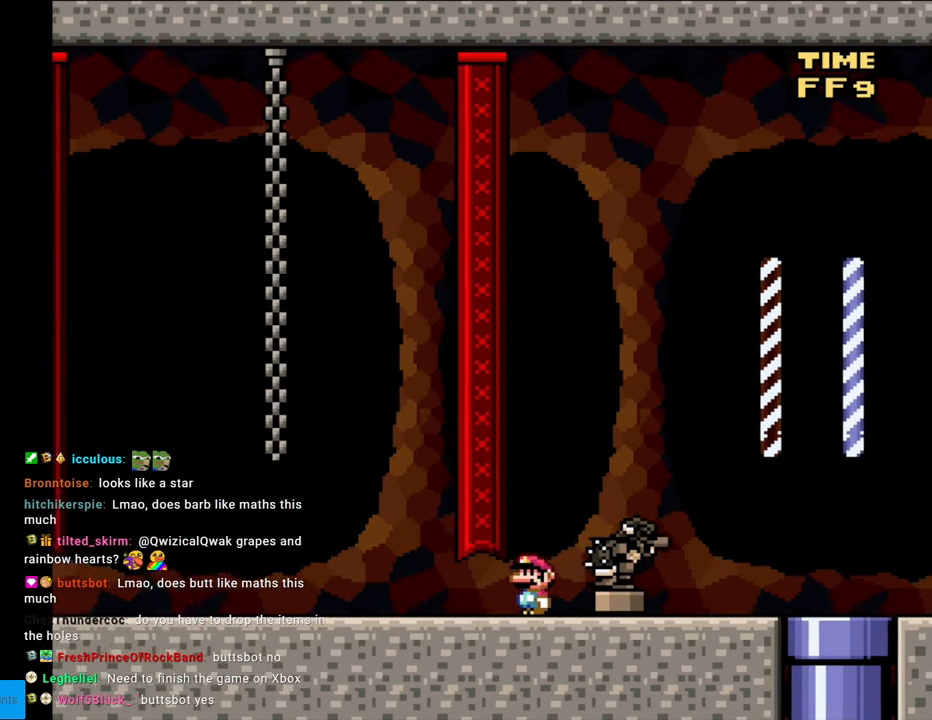
{"buttons": ["Y", "DPAD_LEFT"], "events": []}
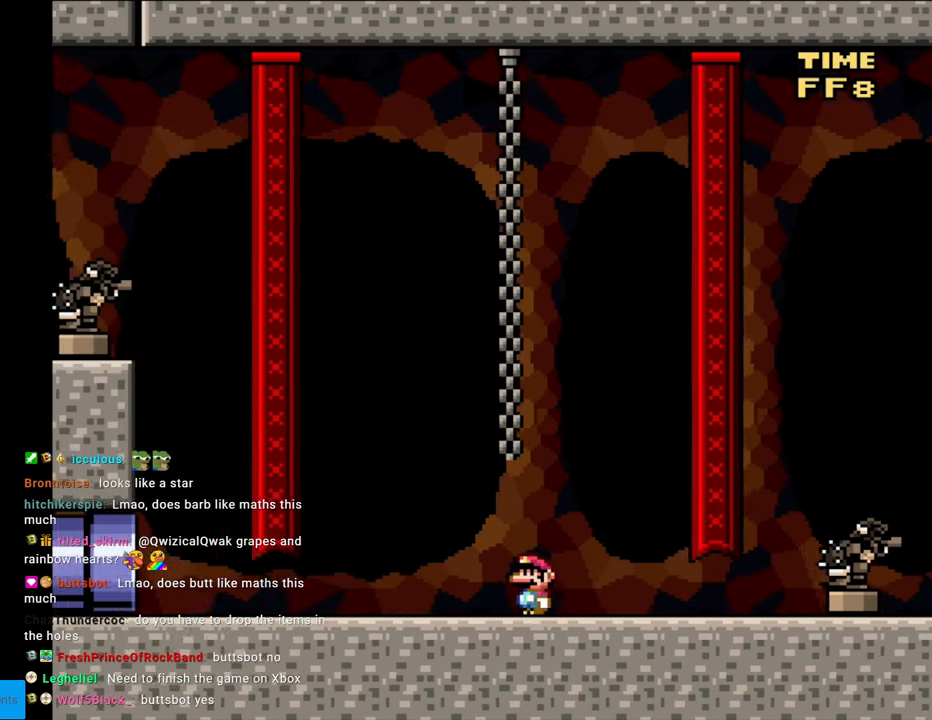
{"buttons": ["Y", "DPAD_LEFT"], "events": []}
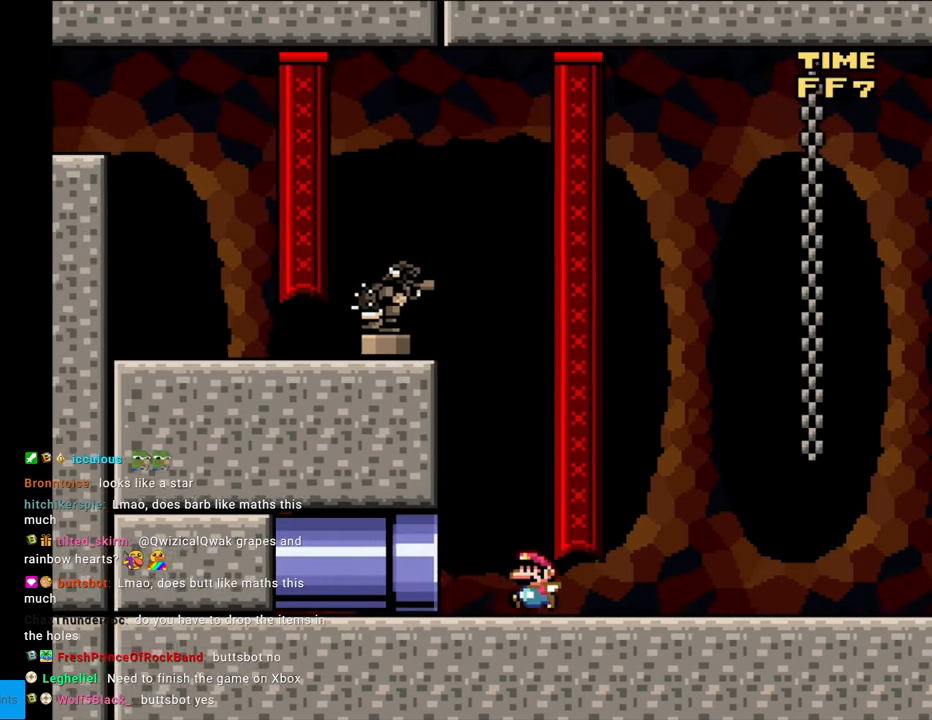
{"buttons": [], "events": [[317, "DPAD_LEFT", "up"], [383, "Y", "up"]]}
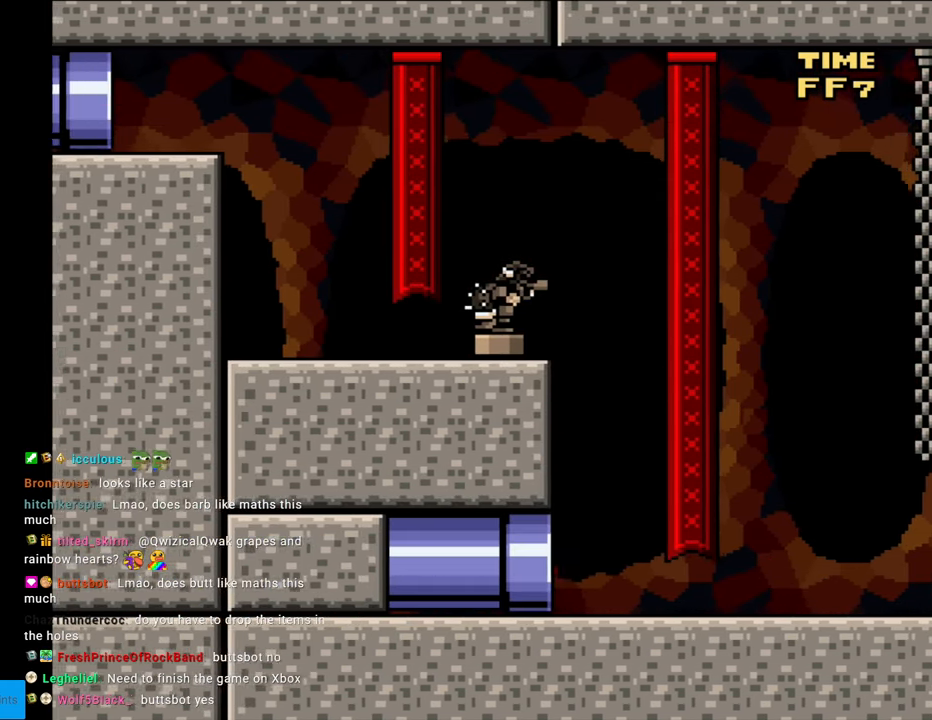
{"buttons": [], "events": []}
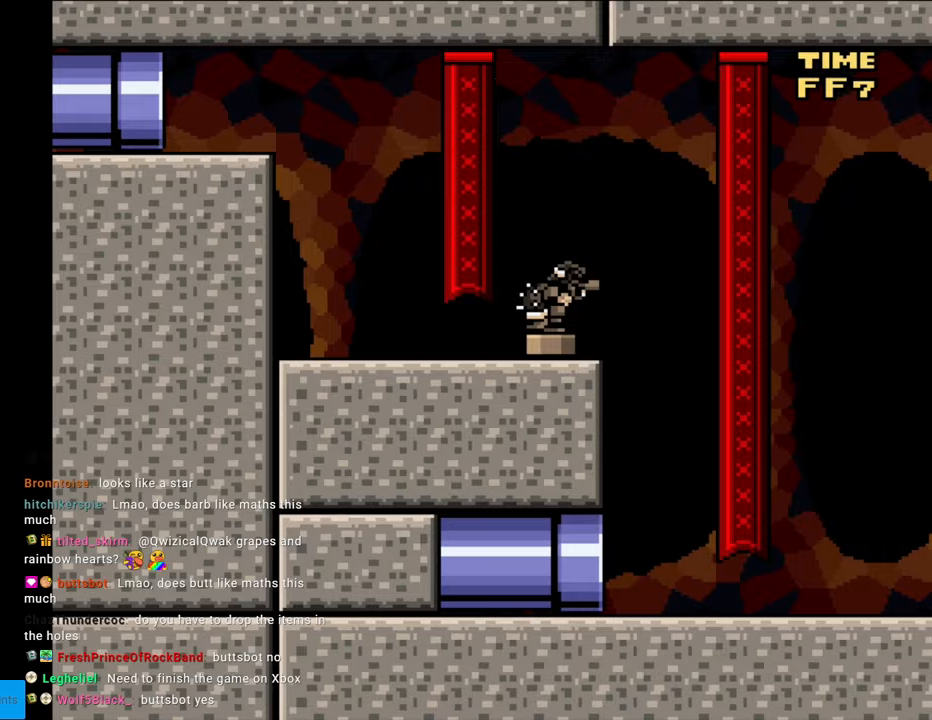
{"buttons": [], "events": []}
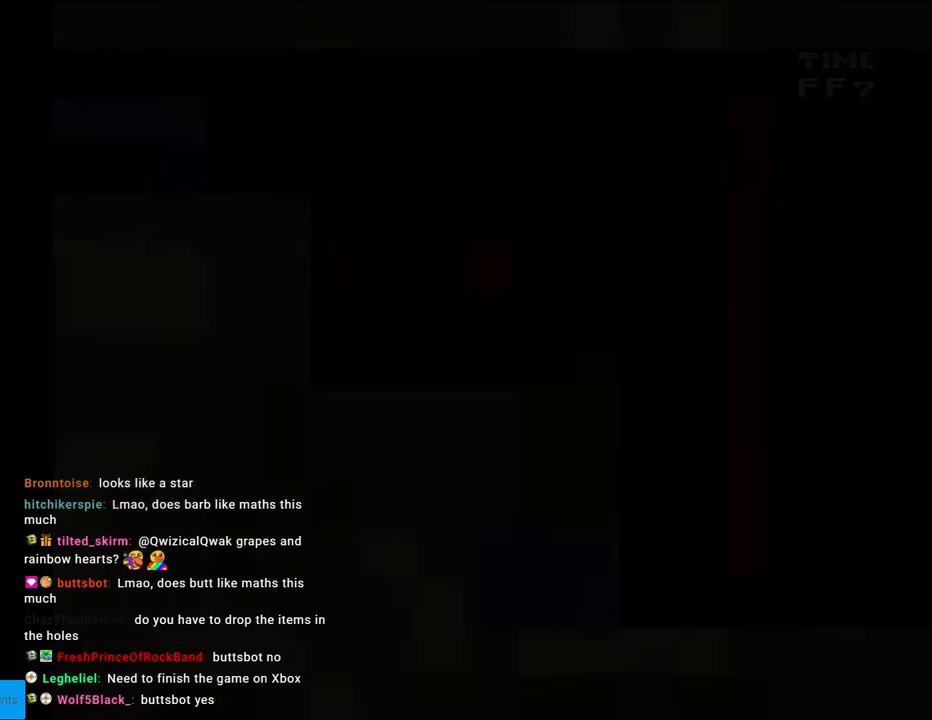
{"buttons": [], "events": []}
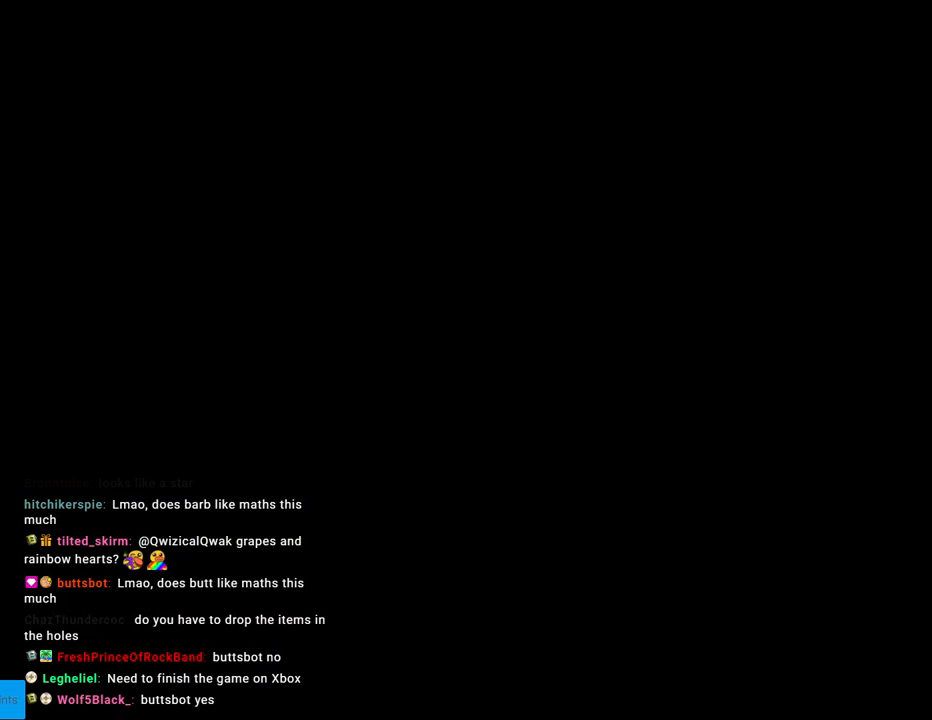
{"buttons": [], "events": []}
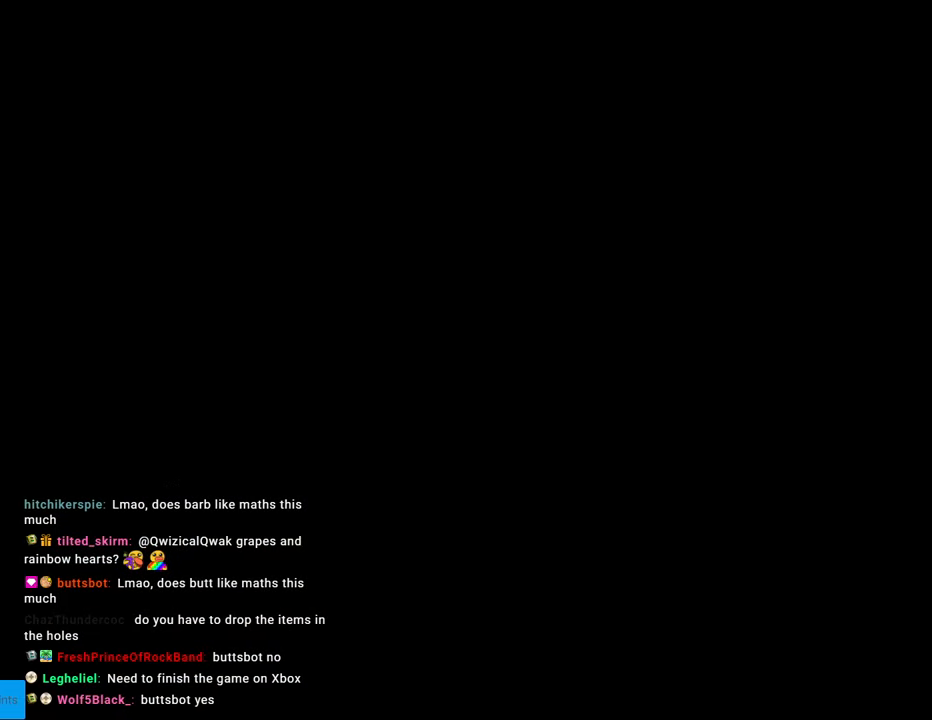
{"buttons": [], "events": []}
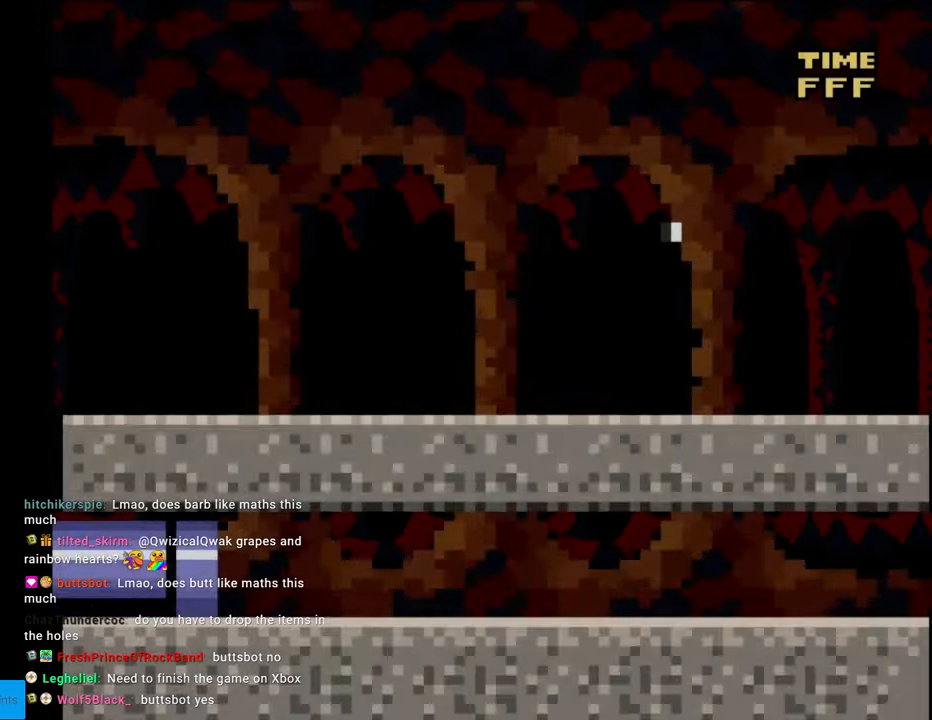
{"buttons": ["Y"], "events": [[483, "Y", "down"]]}
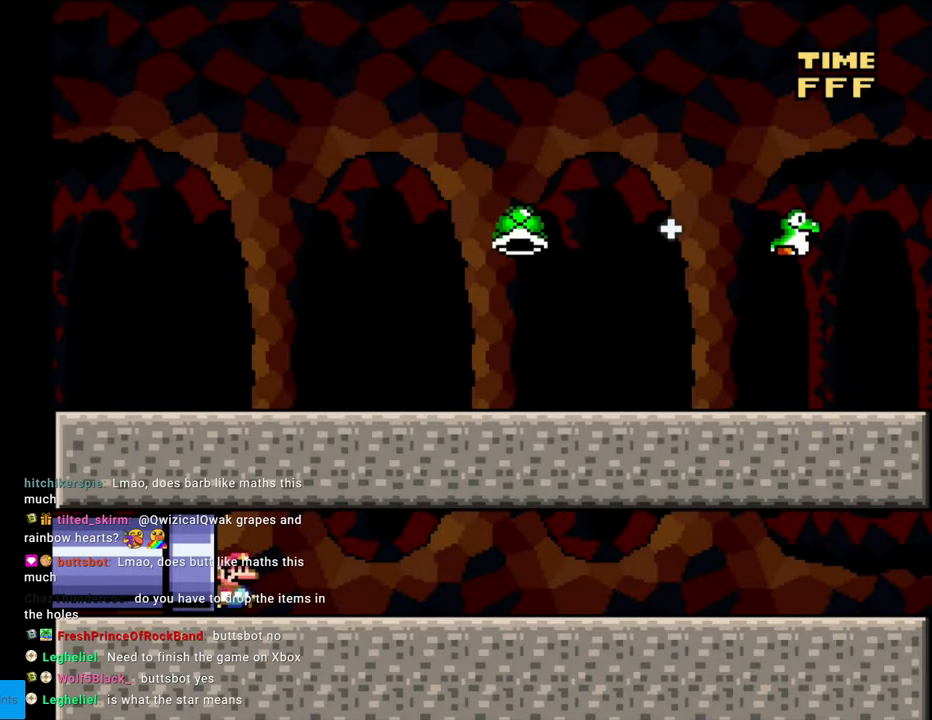
{"buttons": ["Y", "DPAD_RIGHT"], "events": [[100, "DPAD_RIGHT", "down"]]}
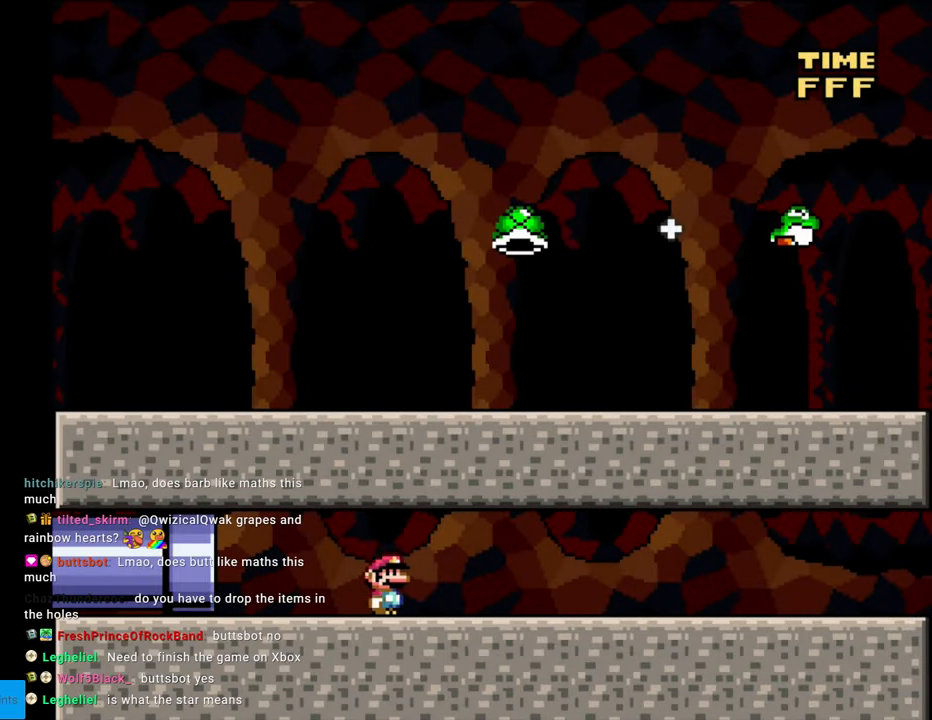
{"buttons": ["Y", "DPAD_RIGHT"], "events": []}
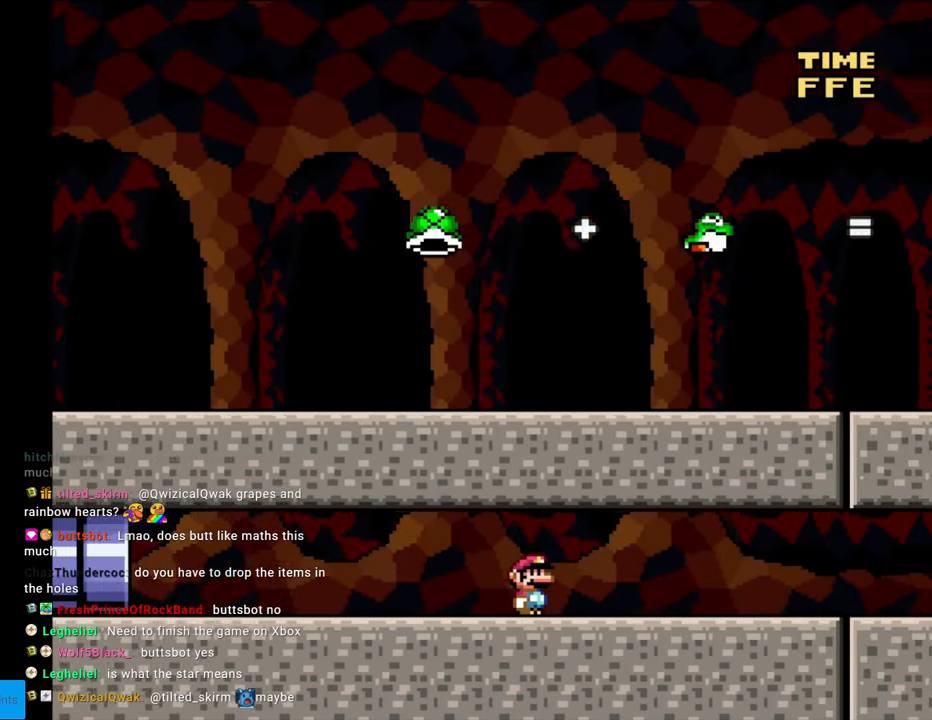
{"buttons": ["Y"], "events": [[283, "DPAD_RIGHT", "up"], [350, "DPAD_LEFT", "down"], [483, "DPAD_LEFT", "up"]]}
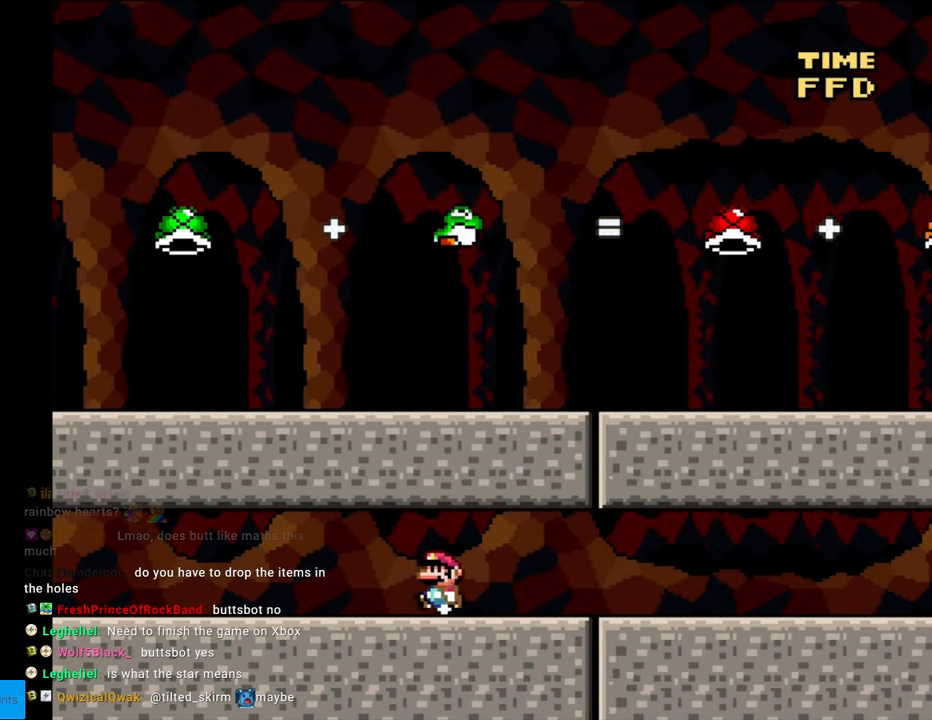
{"buttons": ["Y"], "events": [[233, "DPAD_RIGHT", "down"], [433, "DPAD_RIGHT", "up"]]}
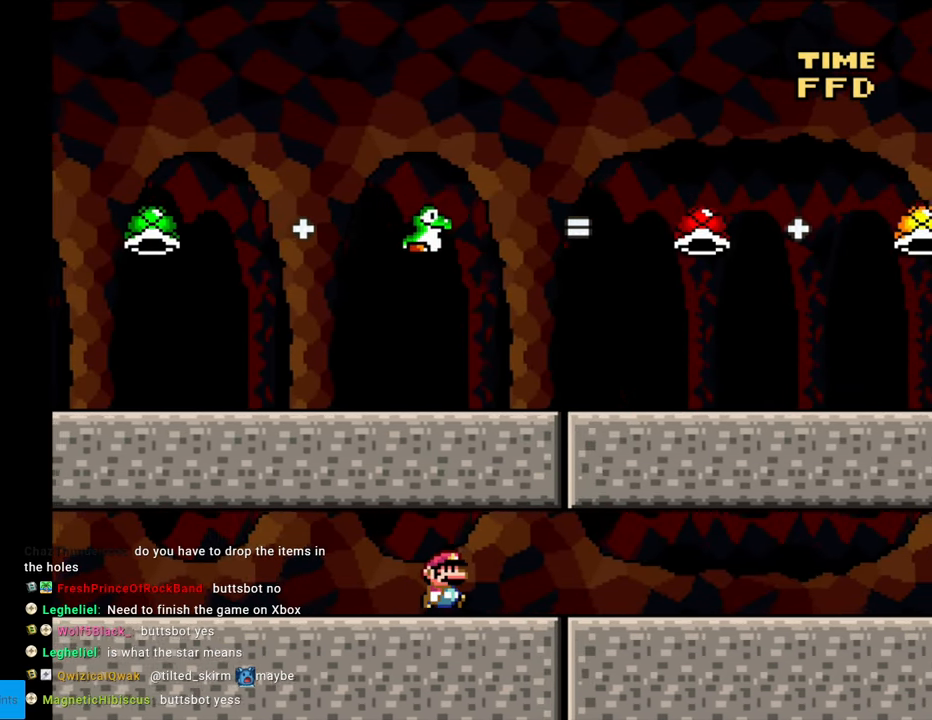
{"buttons": ["Y", "DPAD_RIGHT"], "events": [[400, "DPAD_RIGHT", "down"]]}
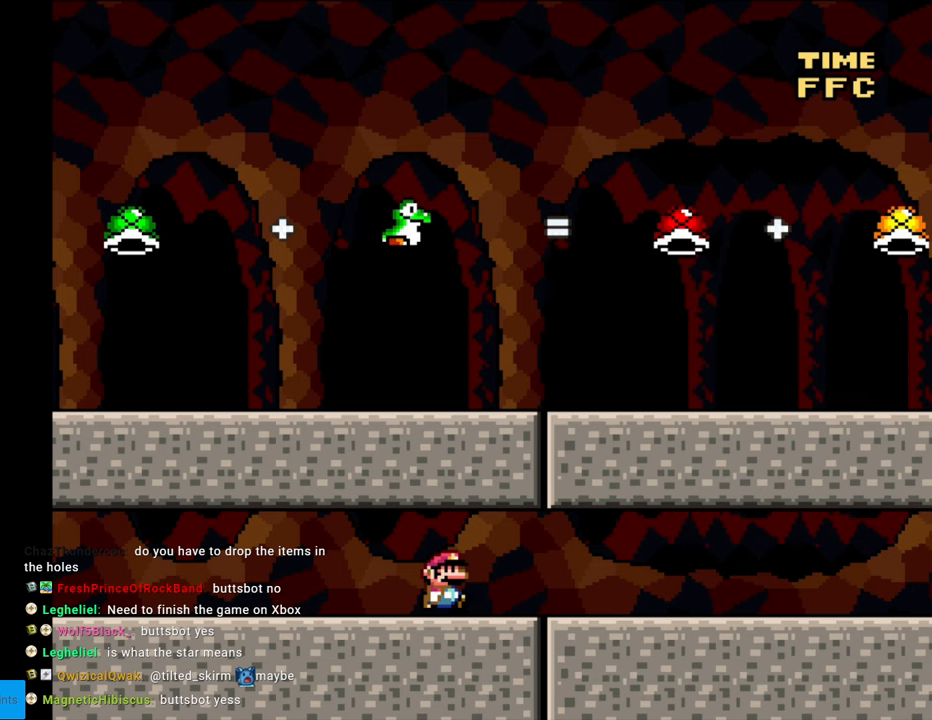
{"buttons": [], "events": [[67, "DPAD_RIGHT", "up"], [233, "Y", "up"]]}